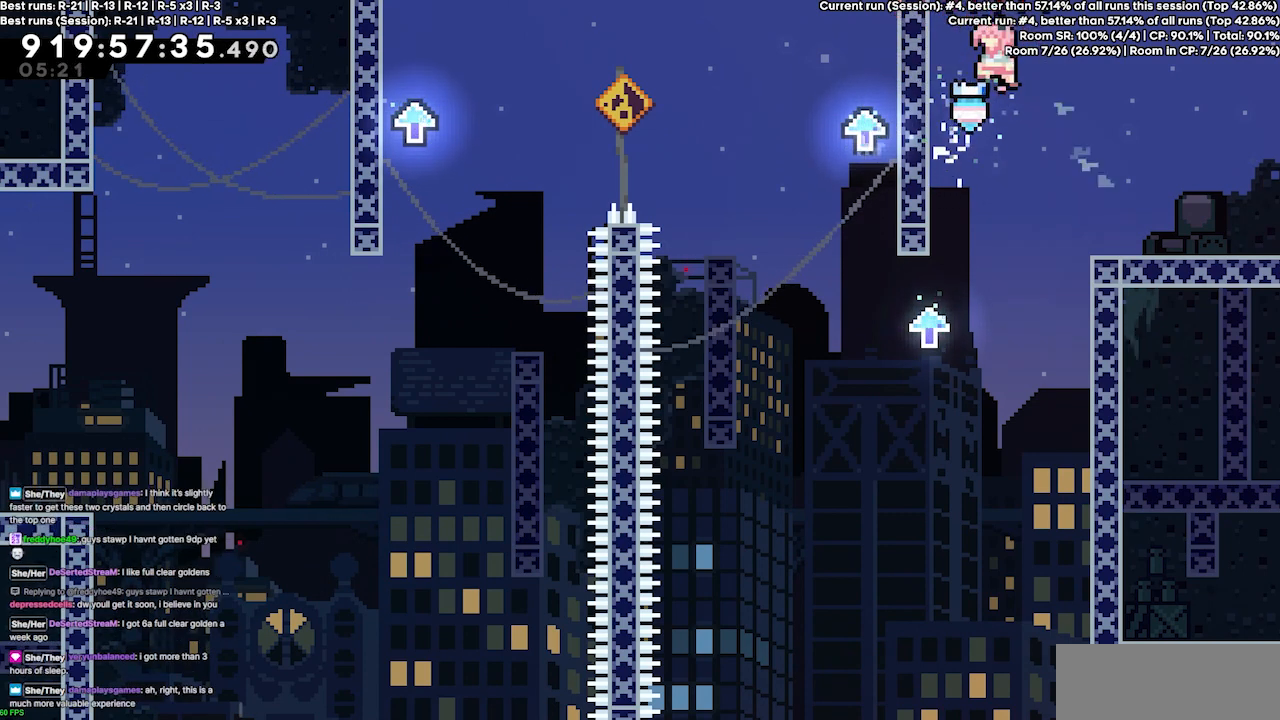
Gameplay with keyboard; each line is a JSON object with the keys held at the frame after it. "events" lists presses ("down") and releases ("up") of "dash", "demo", "demo2", "down", "grab", "jump", "jump2", "jump3", "jump4", "left", "right" and "up" between this image and that frame as [ms after this image, input, new state], when the widget could be followed in between. No other keys are recorded. Mouse input is not recorded. Key names are as the overlay labels them; some are game actions (e.g. jump) rather than physical keys.
{"keys": [], "events": [[233, "jump3", "up"], [500, "left", "up"]]}
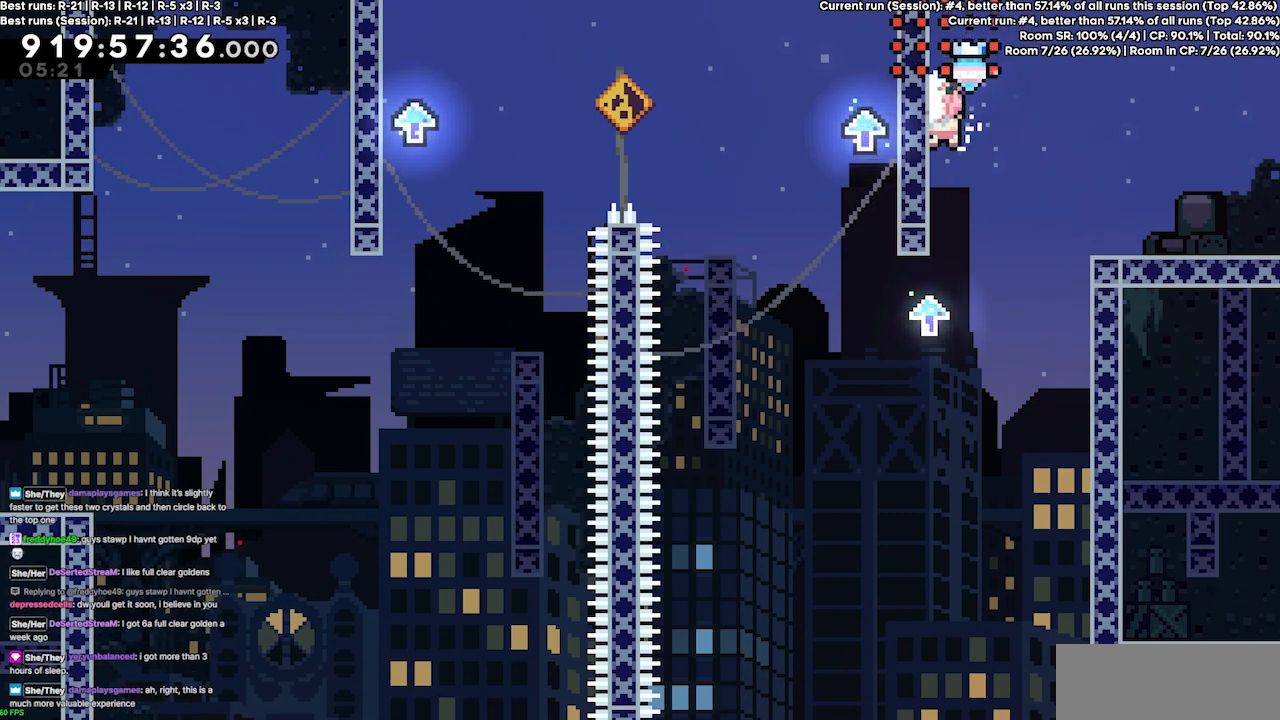
{"keys": ["left"], "events": [[100, "jump3", "down"], [200, "left", "down"], [467, "jump3", "up"]]}
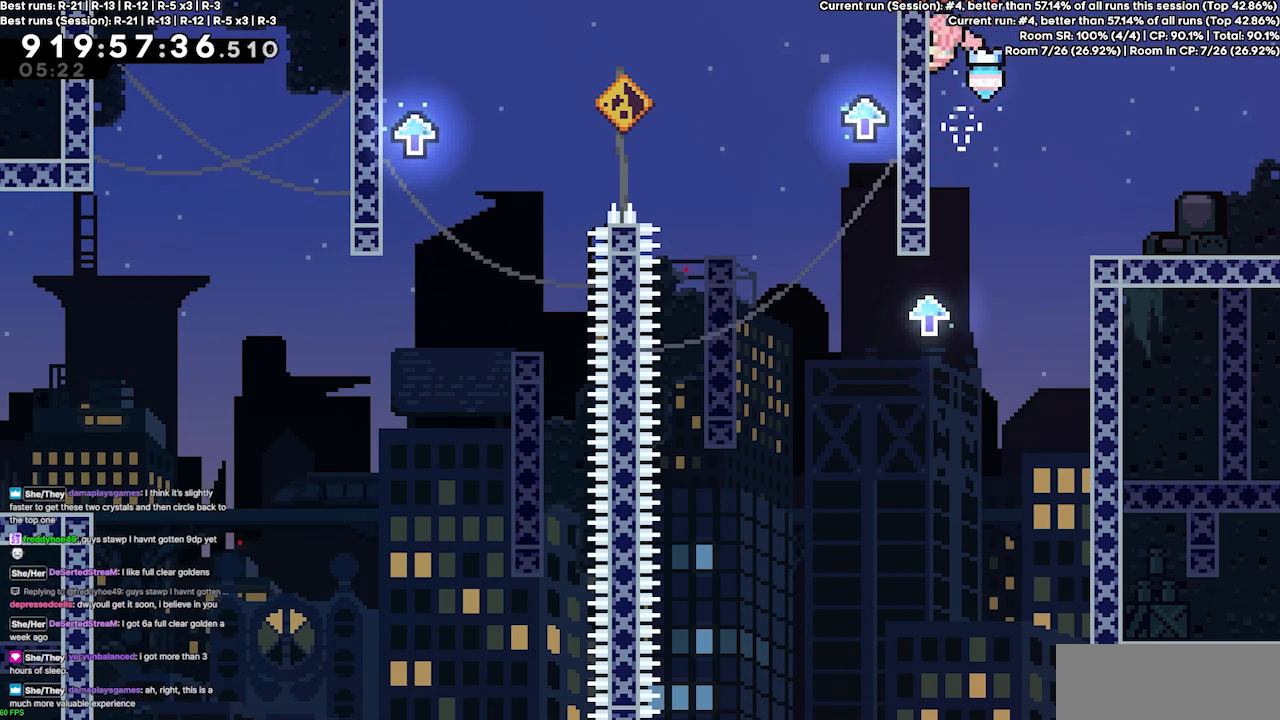
{"keys": ["jump3", "left"], "events": [[200, "left", "up"], [300, "jump3", "down"], [433, "left", "down"]]}
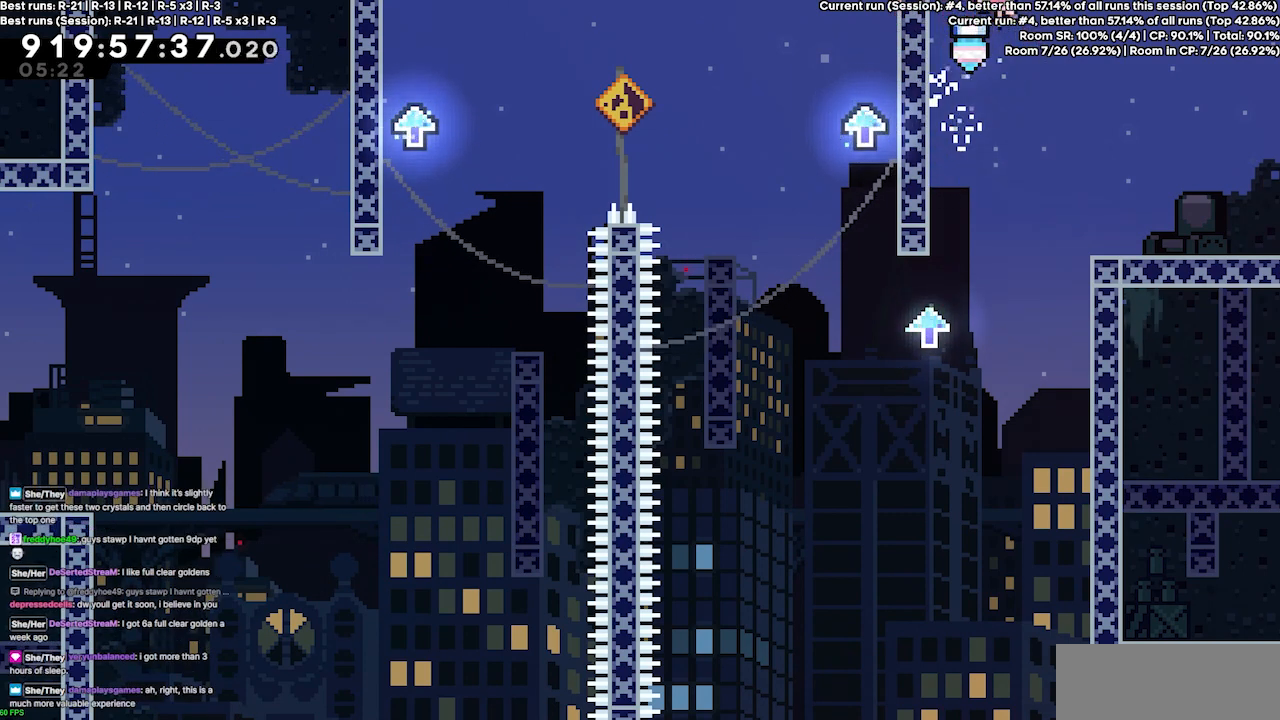
{"keys": ["left"], "events": [[267, "jump3", "up"]]}
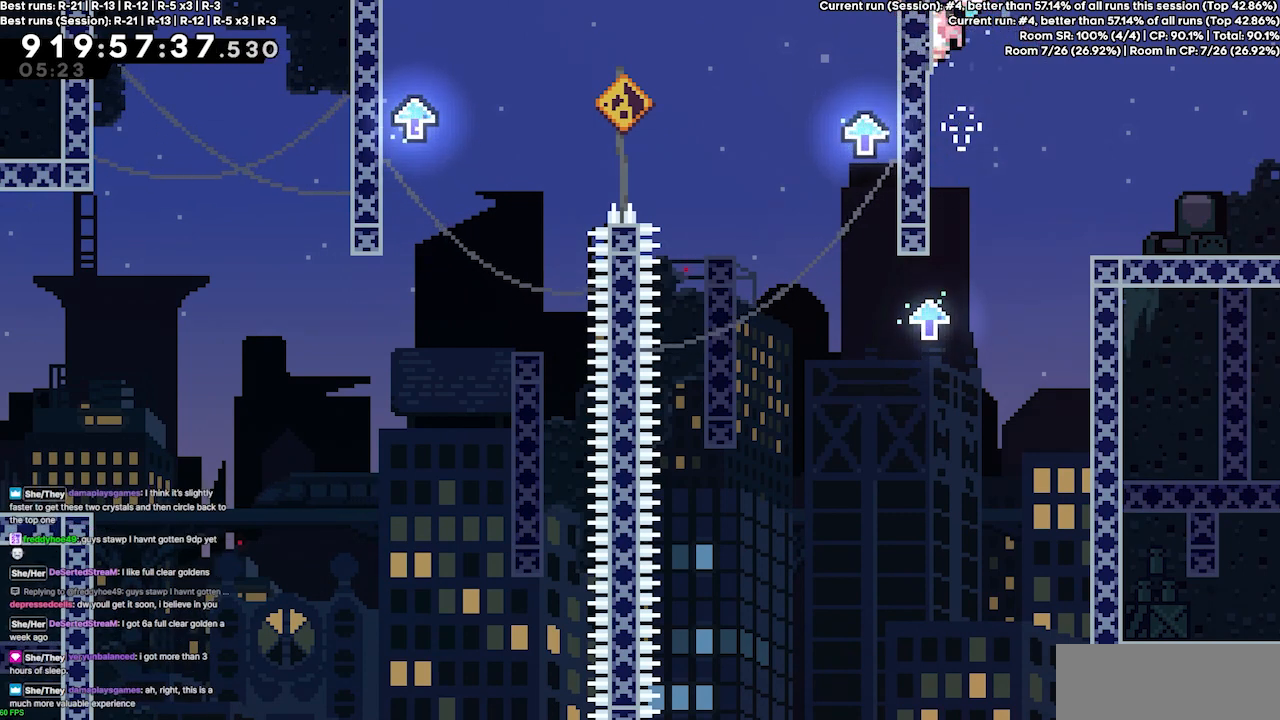
{"keys": ["jump3", "left"], "events": [[333, "left", "up"], [433, "jump3", "down"], [467, "left", "down"]]}
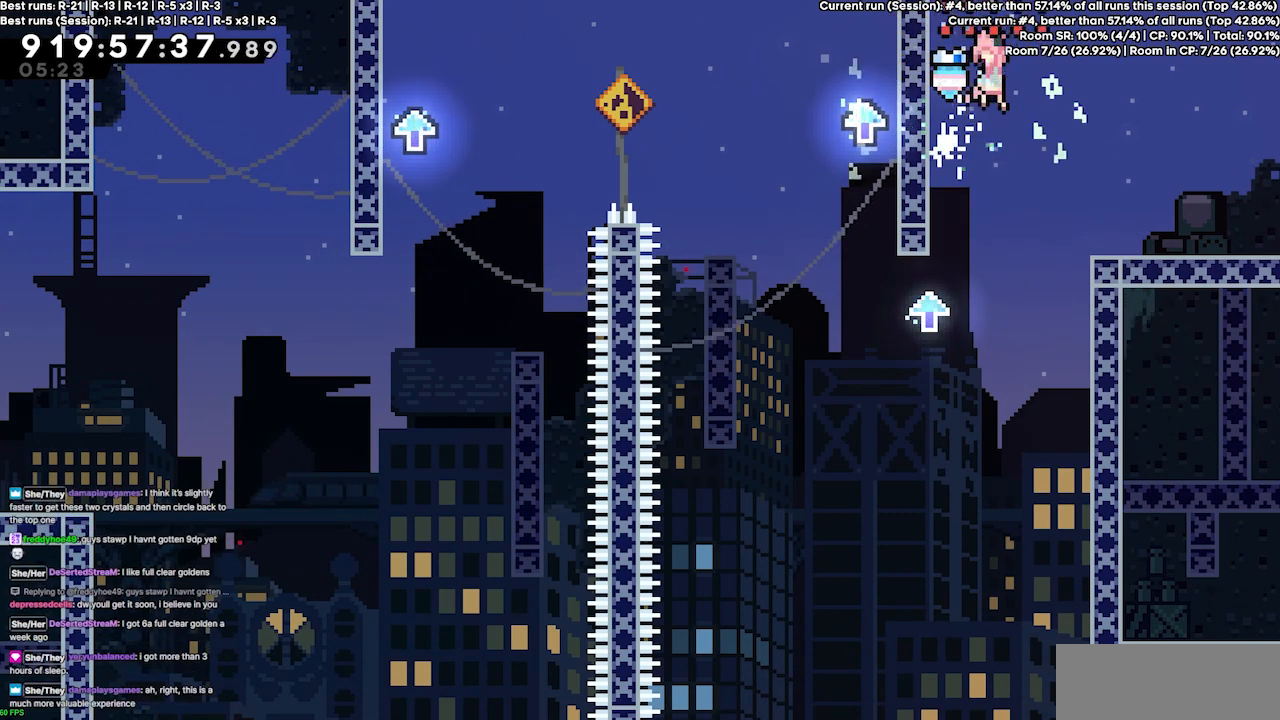
{"keys": ["left"], "events": [[300, "jump3", "up"]]}
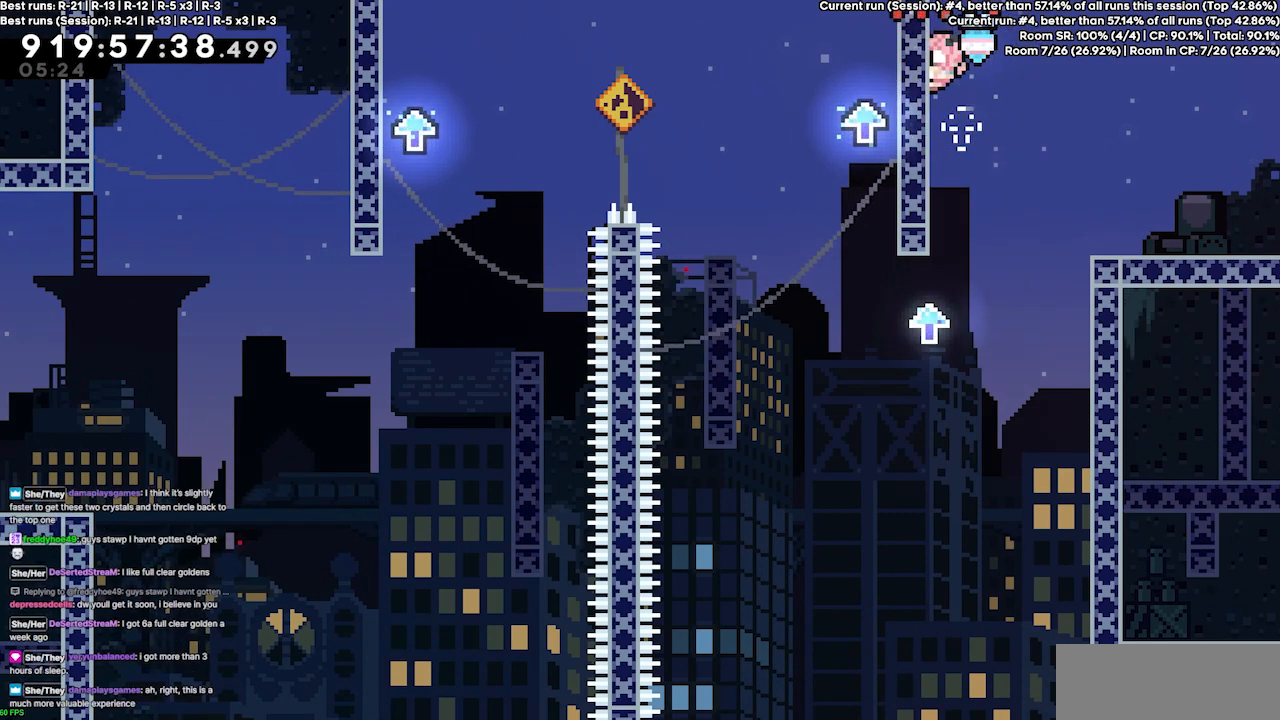
{"keys": ["jump3", "left"], "events": [[133, "left", "up"], [233, "jump3", "down"], [367, "left", "down"]]}
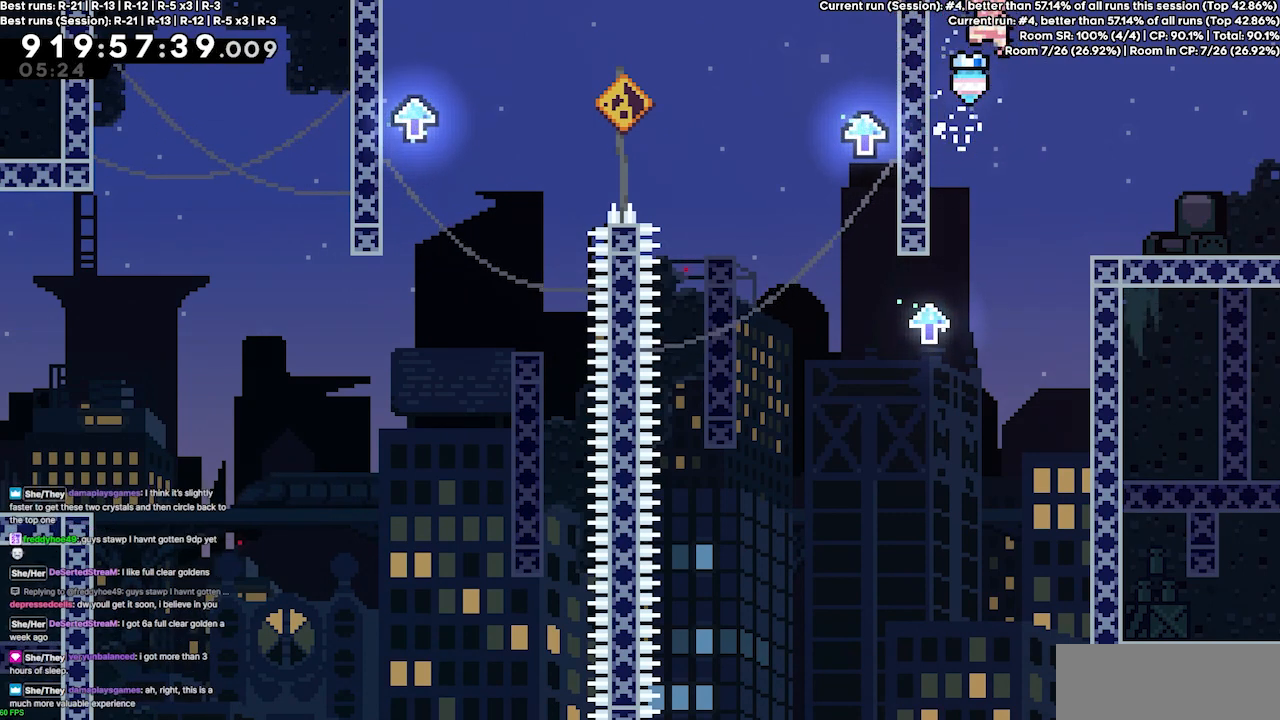
{"keys": ["left"], "events": [[100, "jump3", "up"]]}
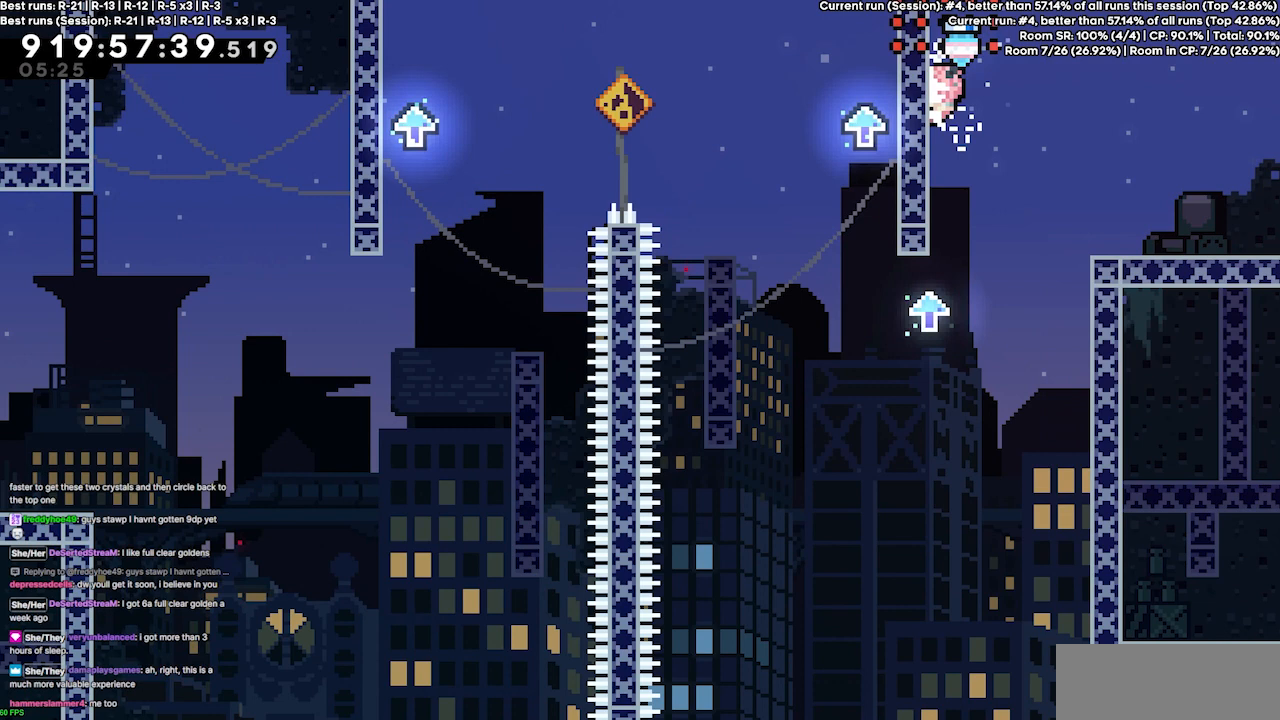
{"keys": ["left"], "events": [[33, "left", "up"], [133, "jump3", "down"], [200, "left", "down"], [500, "jump3", "up"]]}
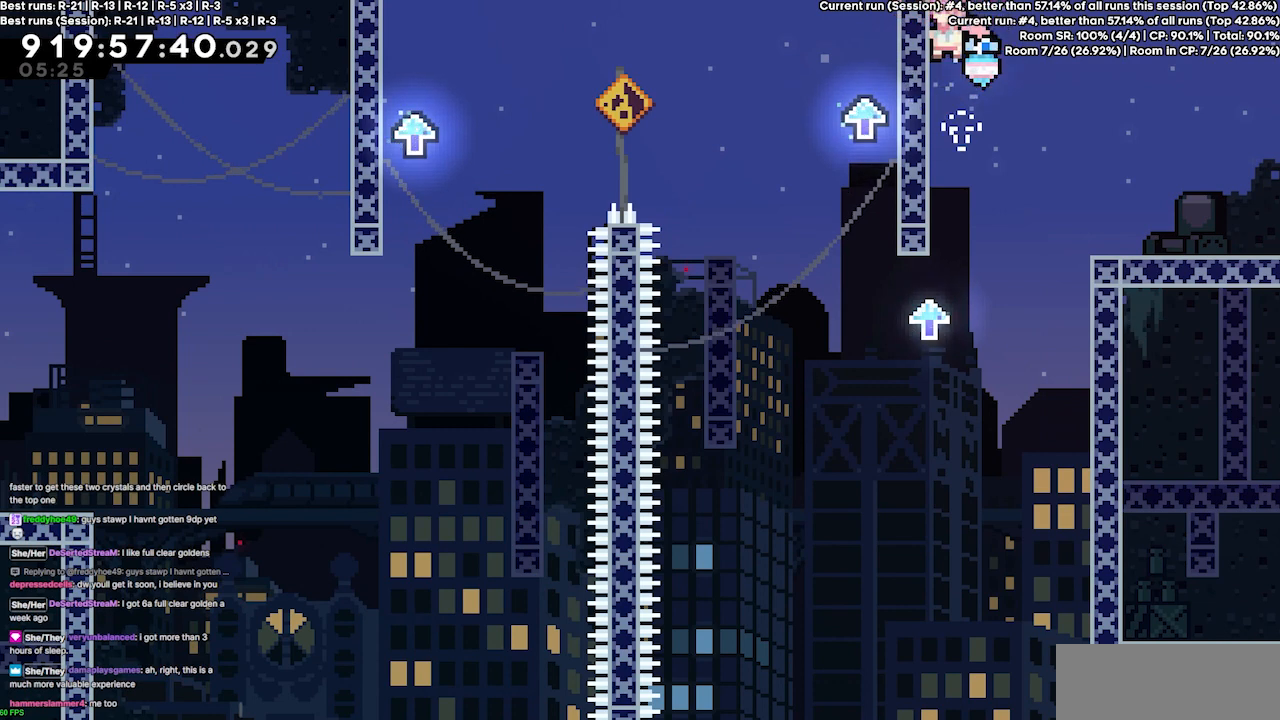
{"keys": ["left"], "events": []}
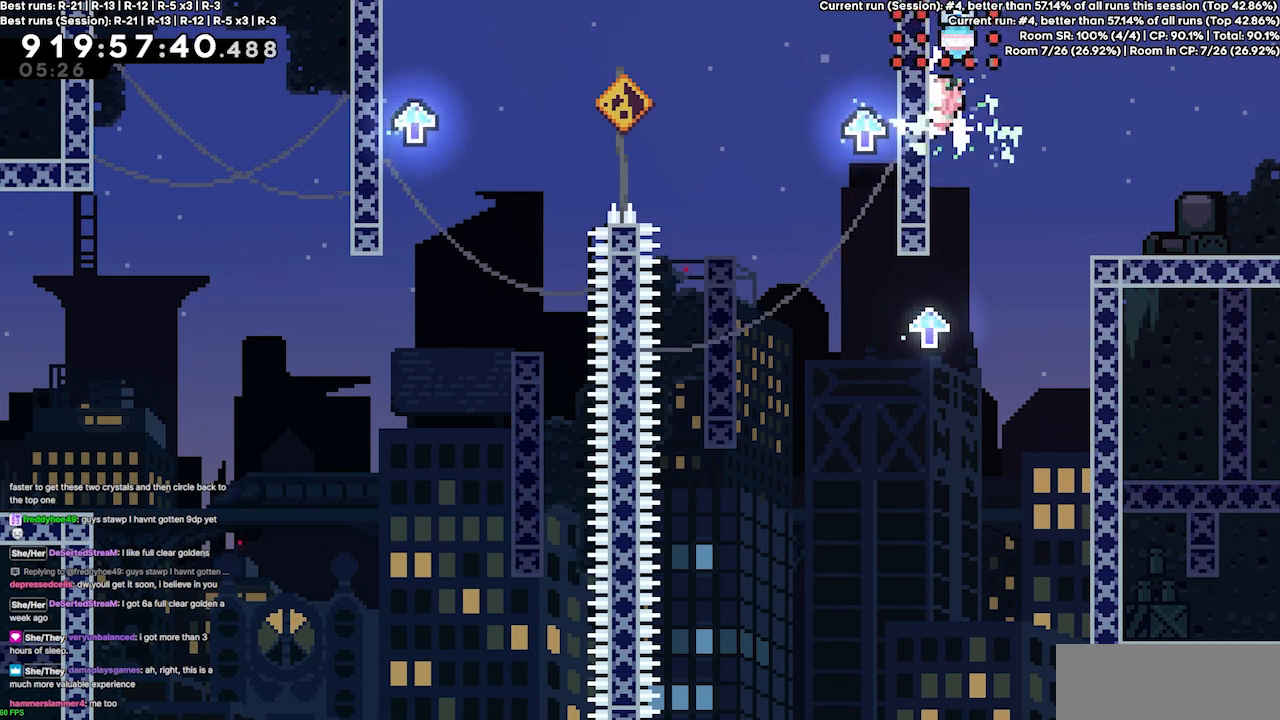
{"keys": ["jump3", "left"], "events": [[100, "left", "up"], [200, "jump3", "down"], [333, "left", "down"]]}
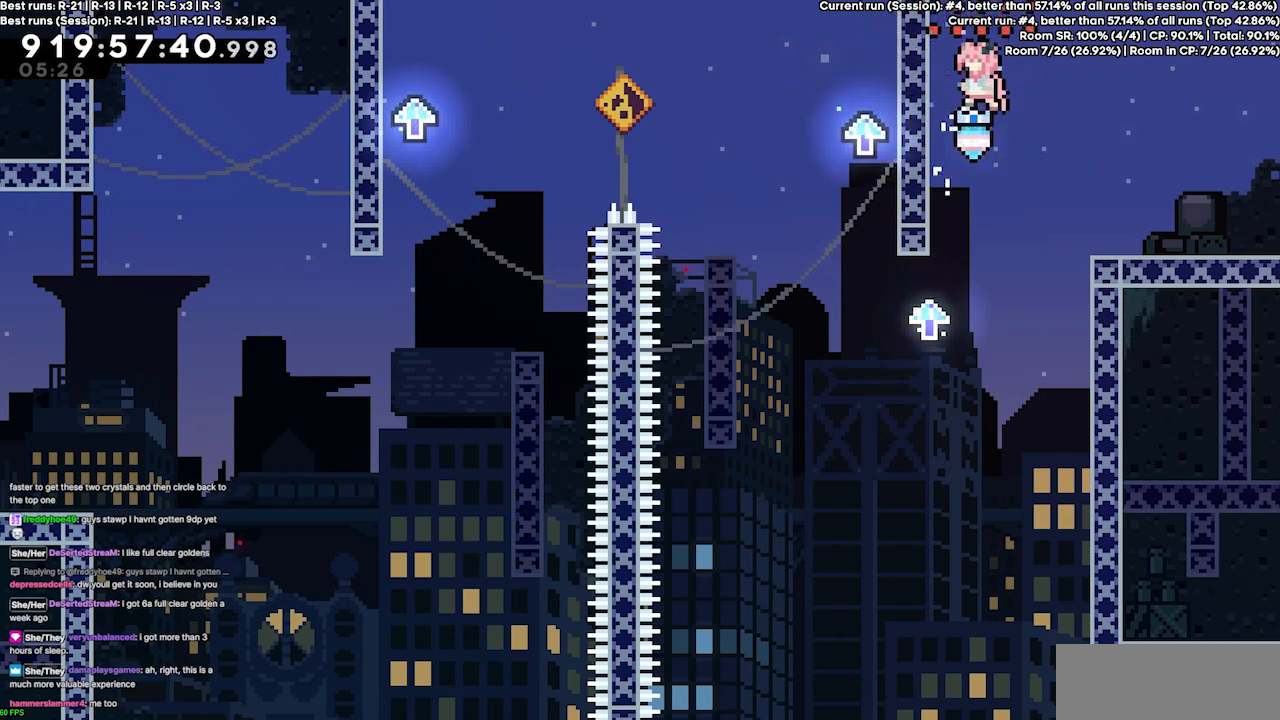
{"keys": ["jump3"], "events": [[133, "jump3", "up"], [400, "left", "up"], [433, "jump3", "down"]]}
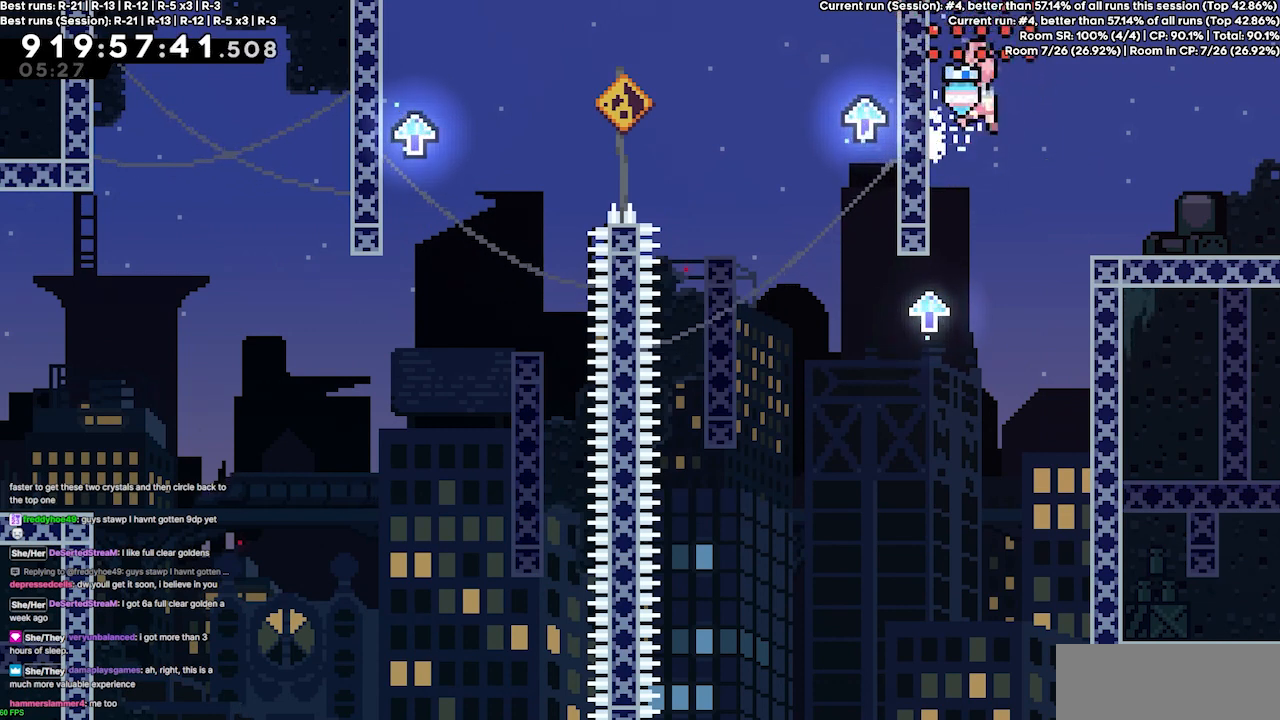
{"keys": ["left"], "events": [[233, "left", "down"], [433, "jump3", "up"]]}
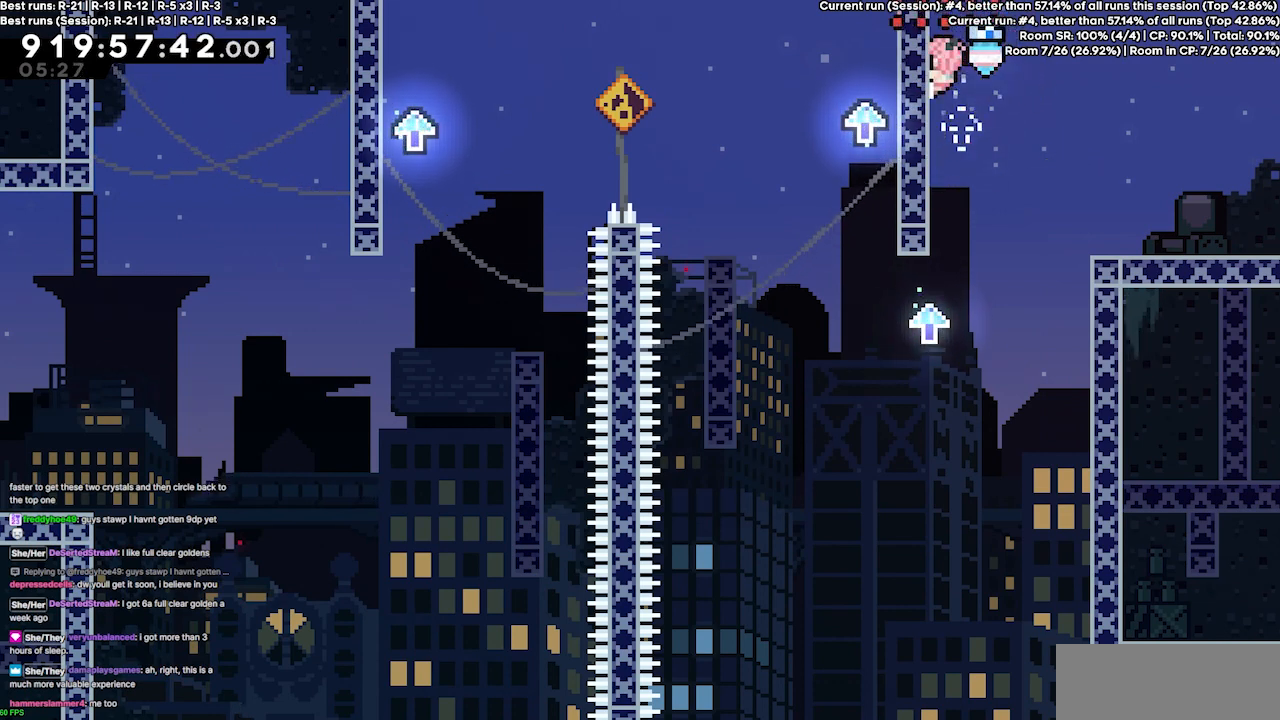
{"keys": ["jump3"], "events": [[433, "left", "up"], [467, "jump3", "down"]]}
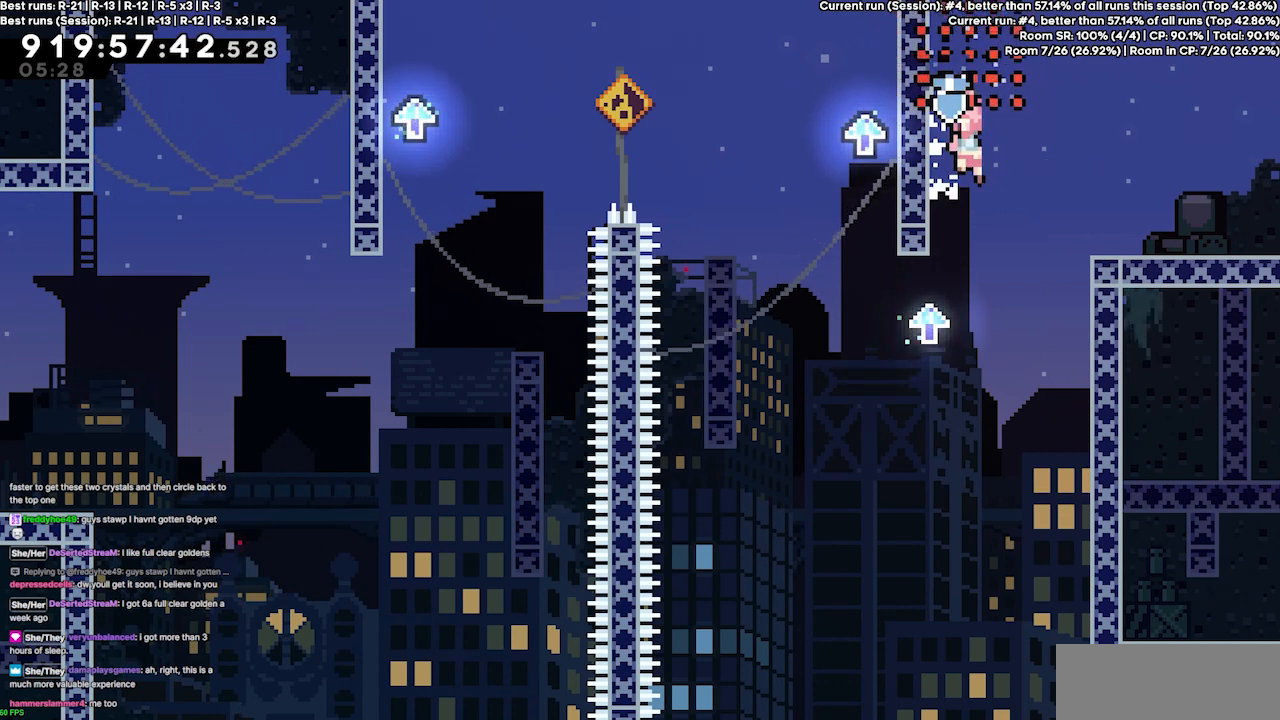
{"keys": ["left"], "events": [[67, "left", "down"], [500, "jump3", "up"]]}
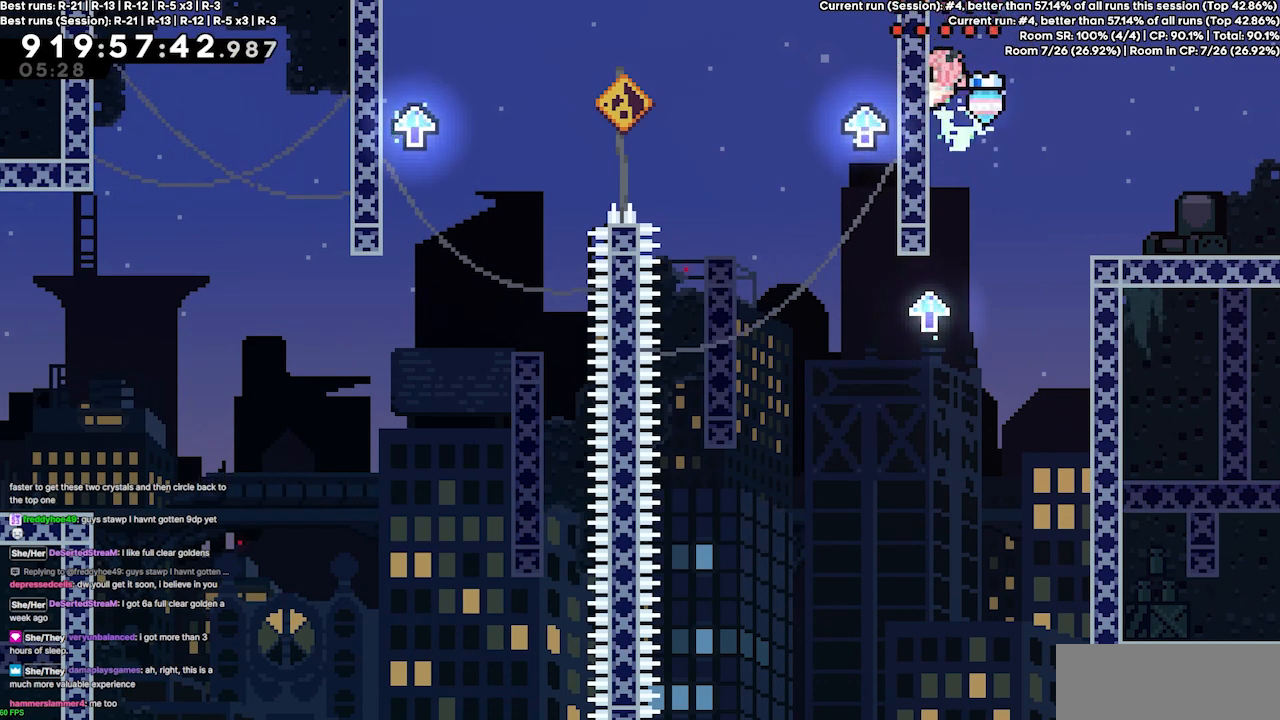
{"keys": ["jump3", "left"], "events": [[367, "left", "up"], [433, "jump3", "down"], [500, "left", "down"]]}
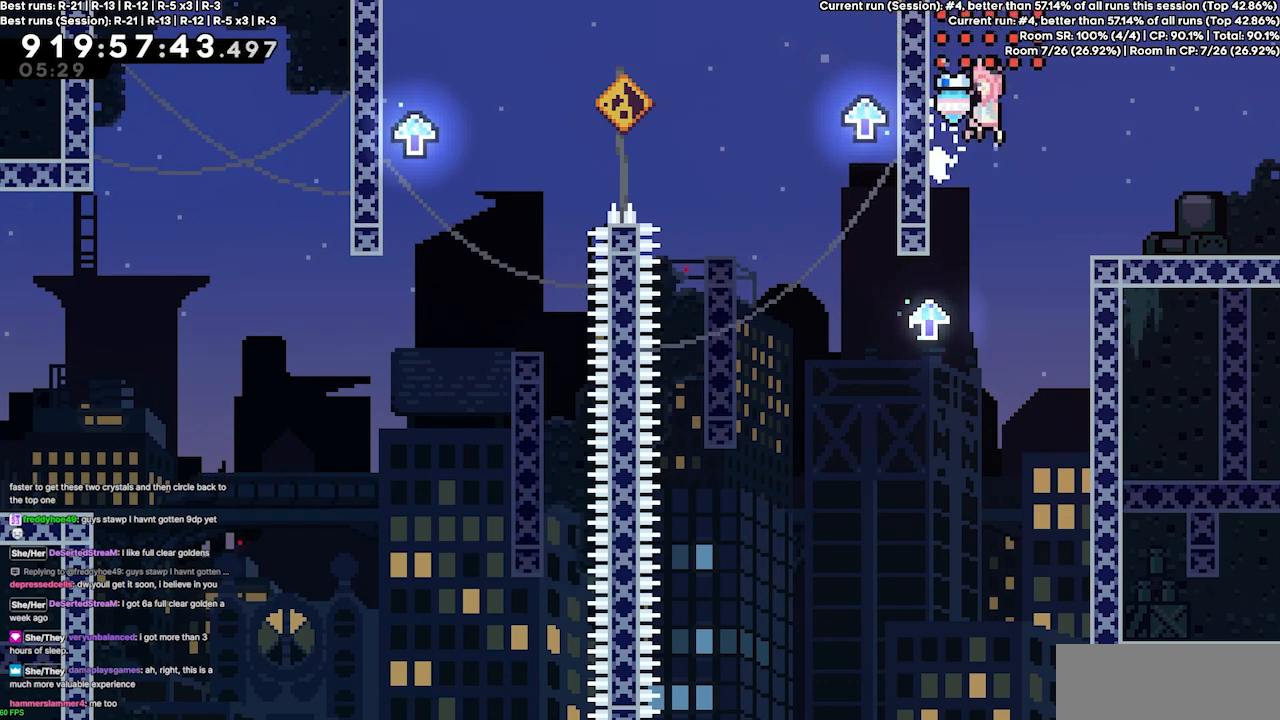
{"keys": ["left"], "events": [[333, "jump3", "up"]]}
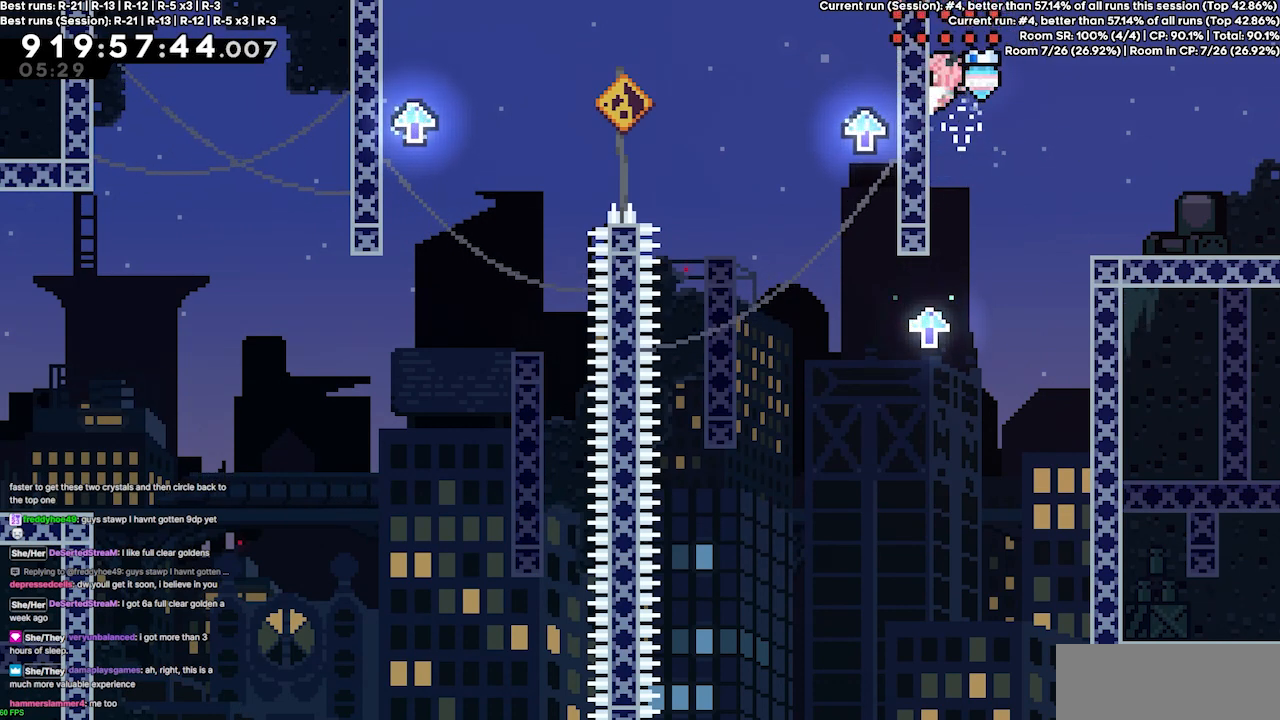
{"keys": ["jump3", "left"], "events": [[67, "left", "up"], [167, "jump3", "down"], [300, "left", "down"]]}
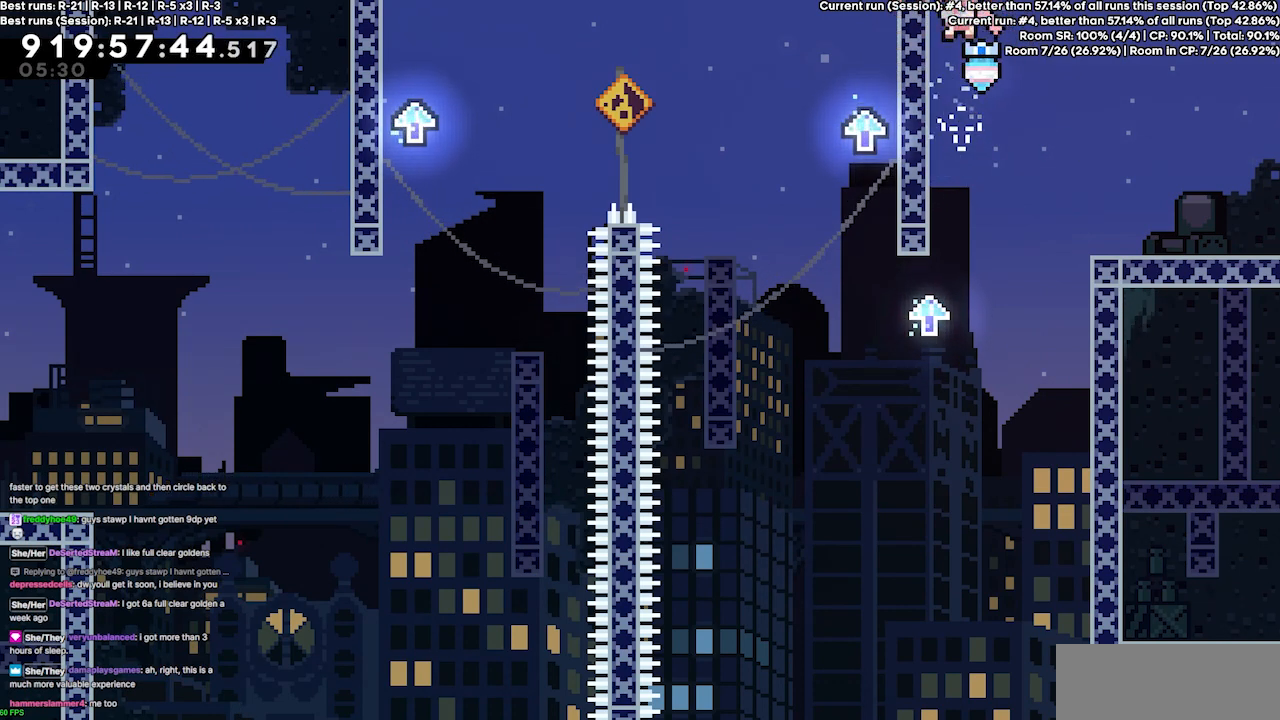
{"keys": ["left"], "events": [[100, "jump3", "up"]]}
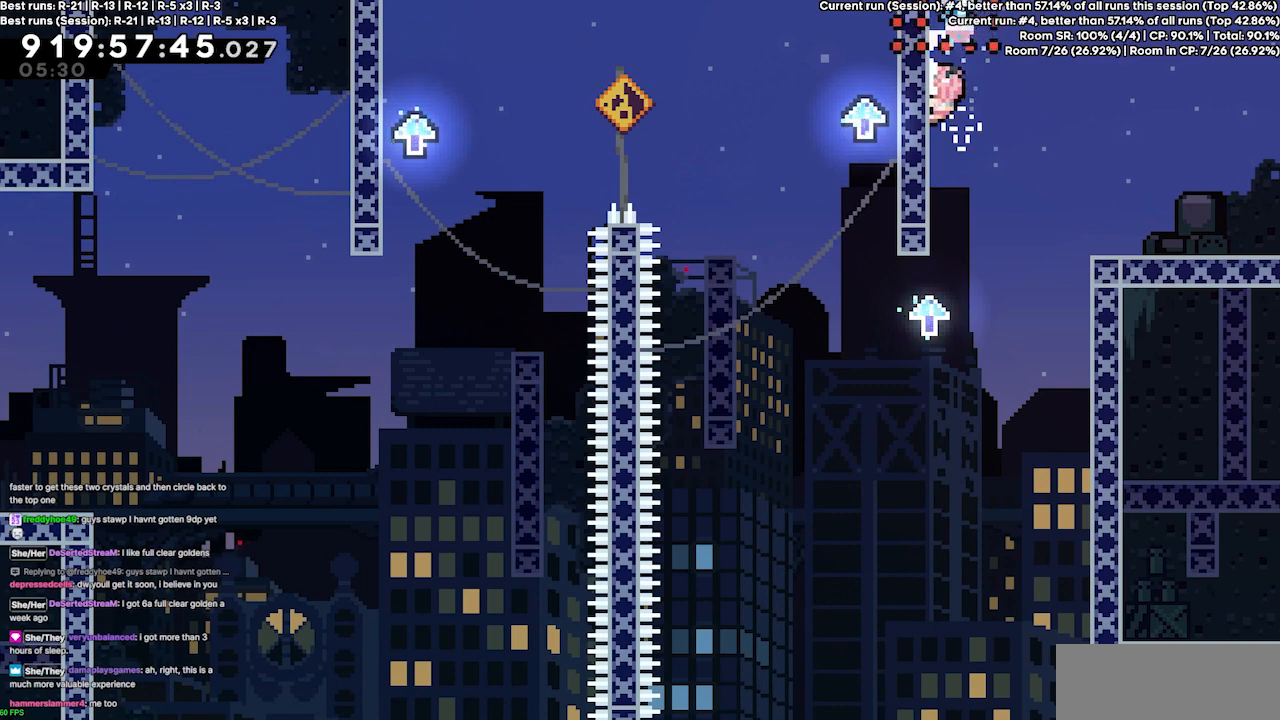
{"keys": ["left"], "events": [[67, "left", "up"], [100, "jump3", "down"], [200, "left", "down"], [467, "jump3", "up"]]}
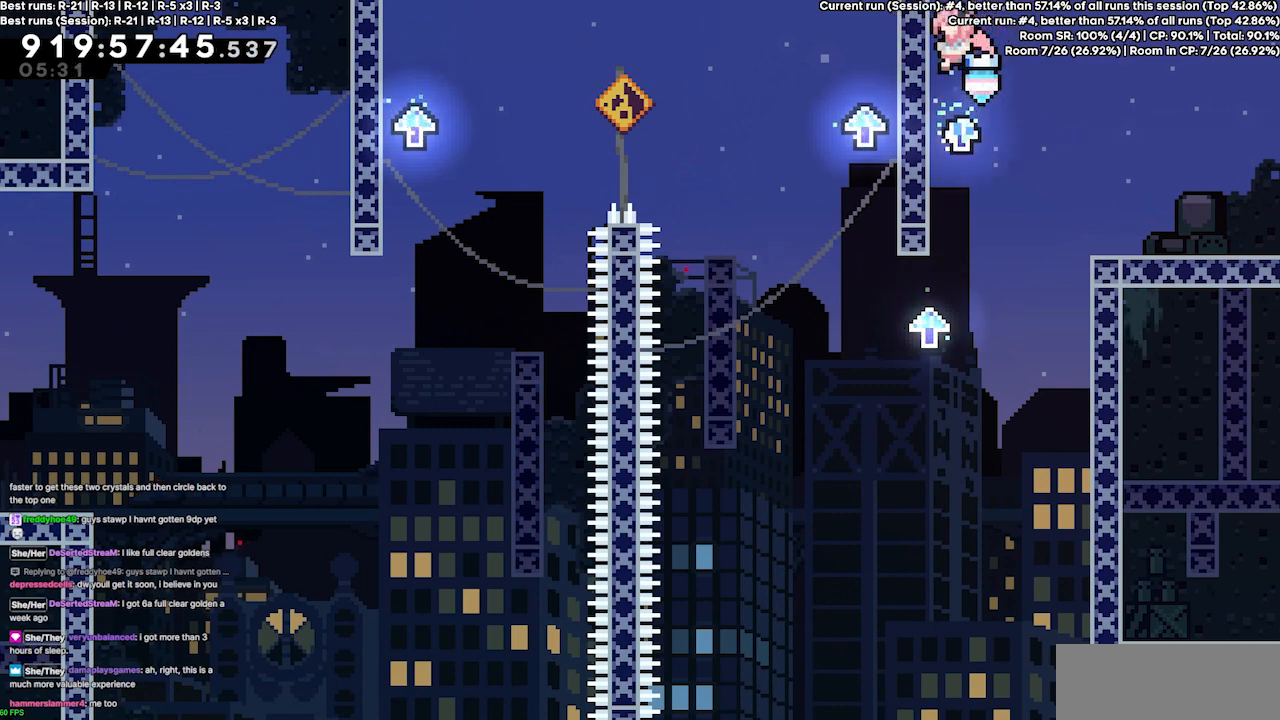
{"keys": [], "events": [[433, "left", "up"]]}
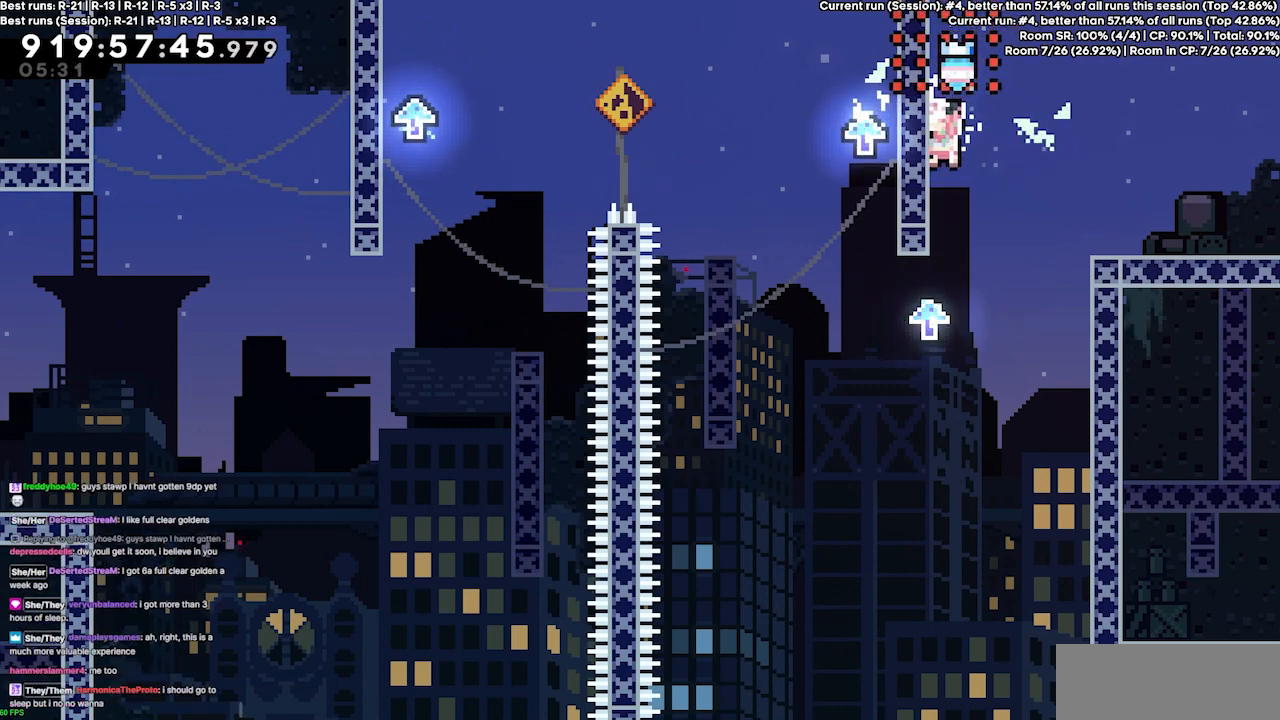
{"keys": ["left"], "events": [[100, "jump3", "down"], [167, "left", "down"], [500, "jump3", "up"]]}
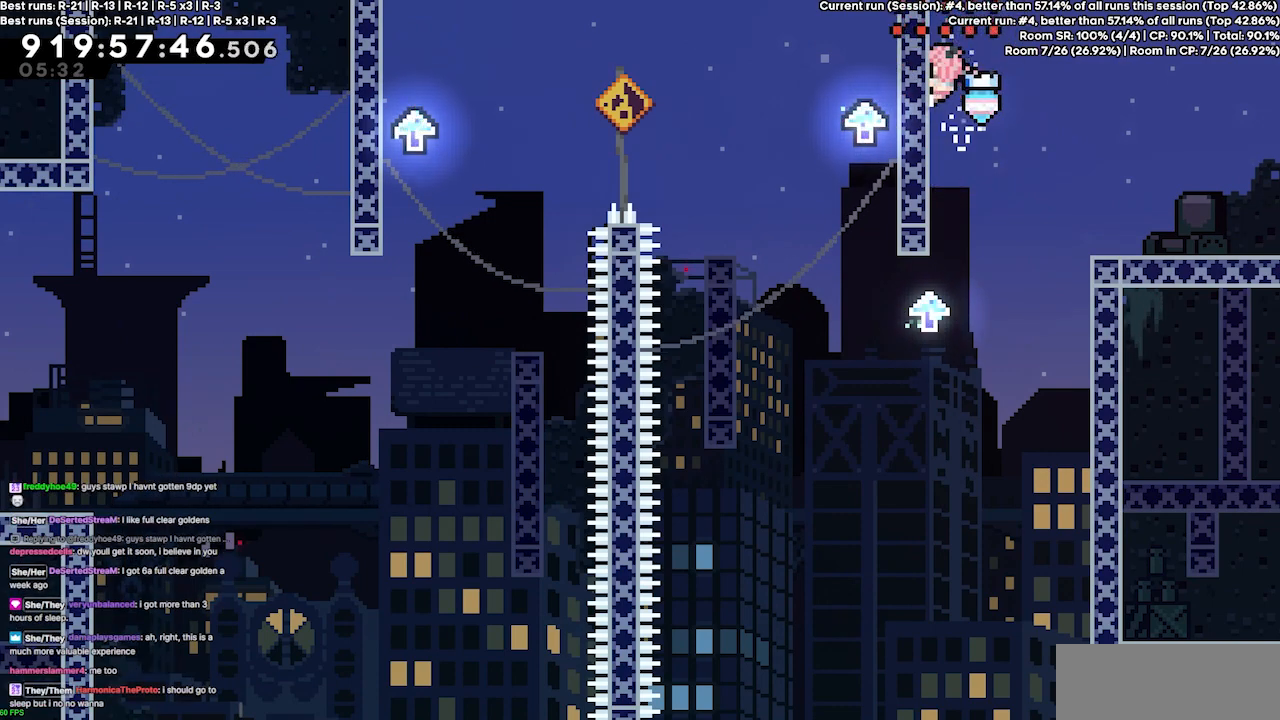
{"keys": [], "events": [[467, "left", "up"]]}
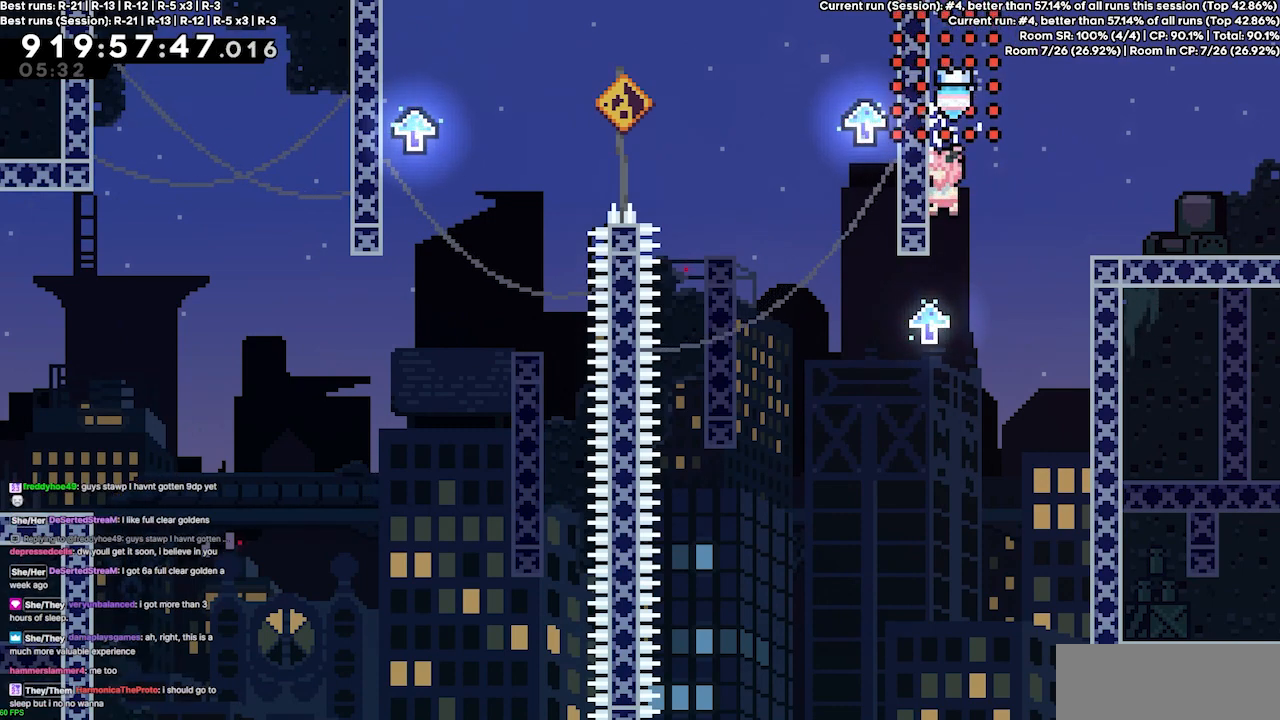
{"keys": ["jump3", "left"], "events": [[33, "jump3", "down"], [133, "left", "down"]]}
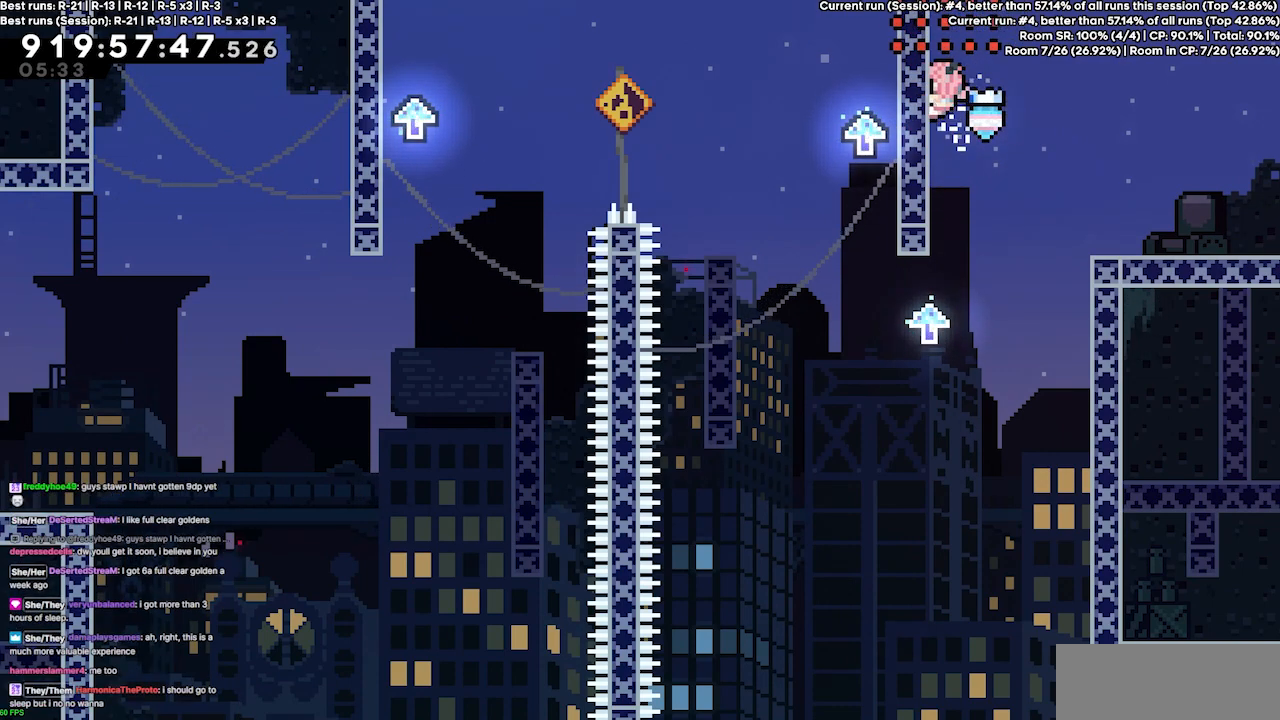
{"keys": ["jump3", "left"], "events": [[100, "jump3", "up"], [367, "left", "up"], [433, "jump3", "down"], [500, "left", "down"]]}
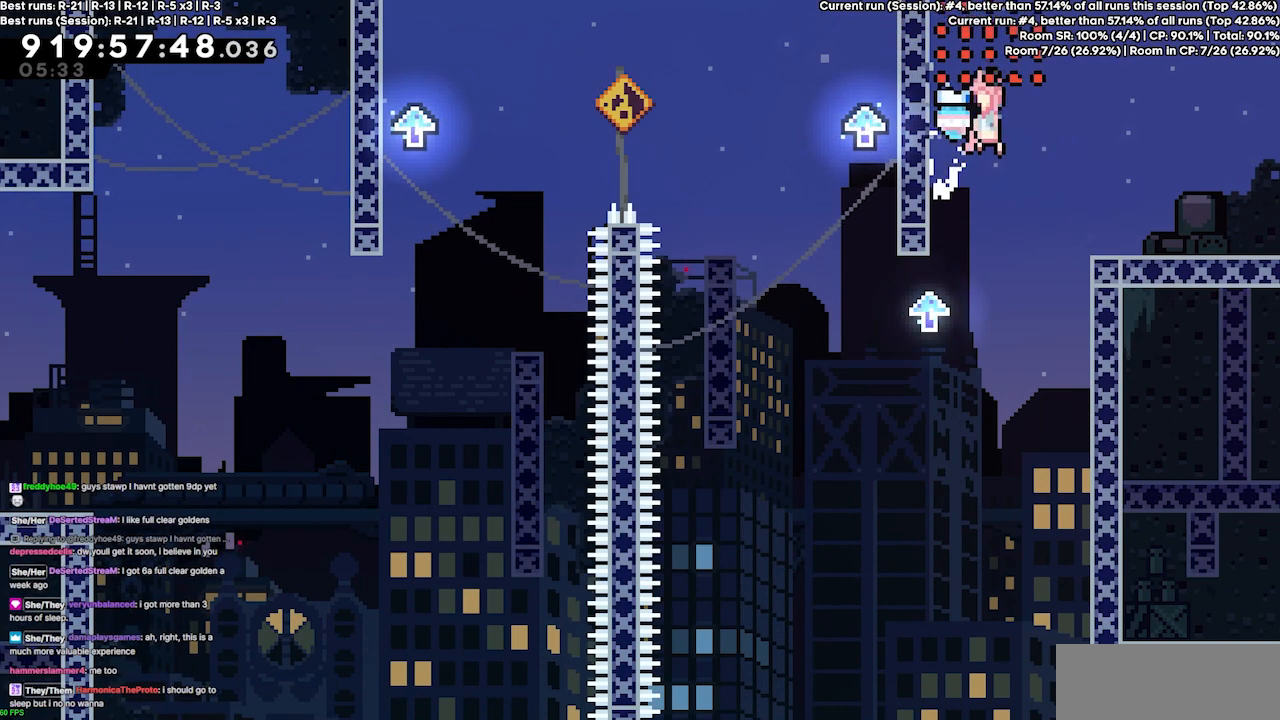
{"keys": ["jump3", "left"], "events": []}
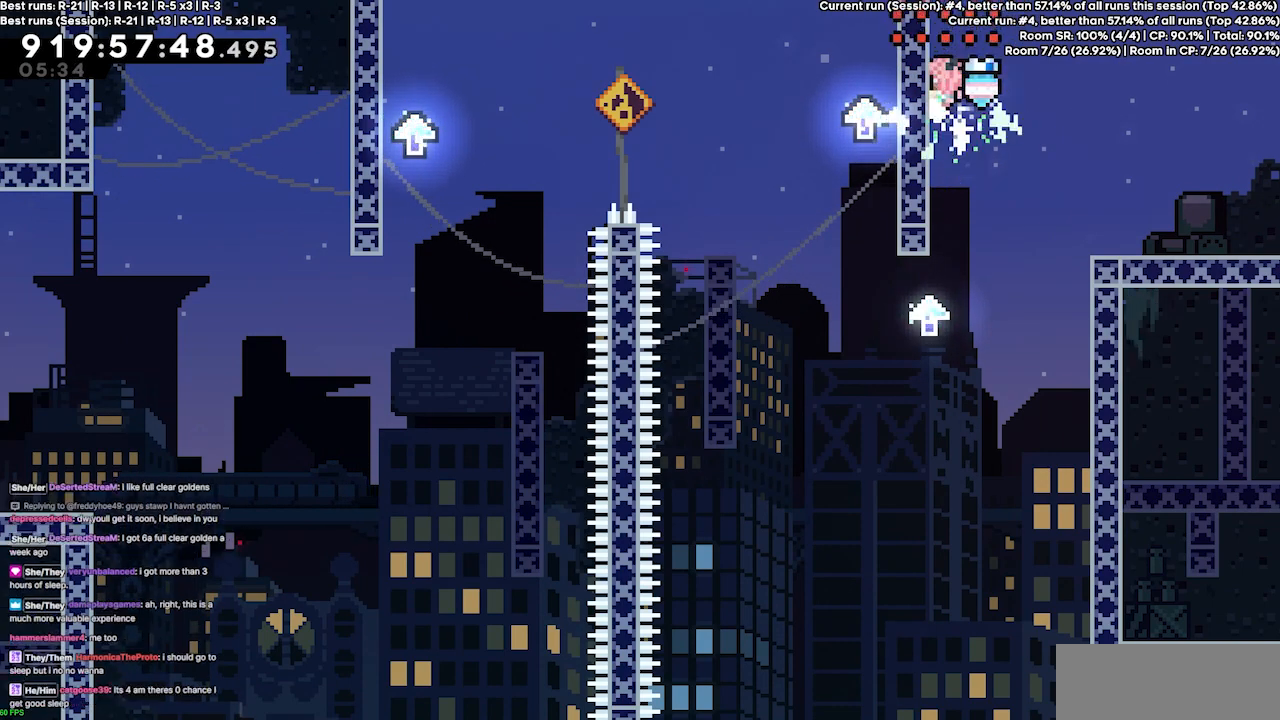
{"keys": ["jump3", "left"], "events": [[167, "jump3", "up"], [300, "left", "up"], [400, "jump3", "down"], [433, "left", "down"]]}
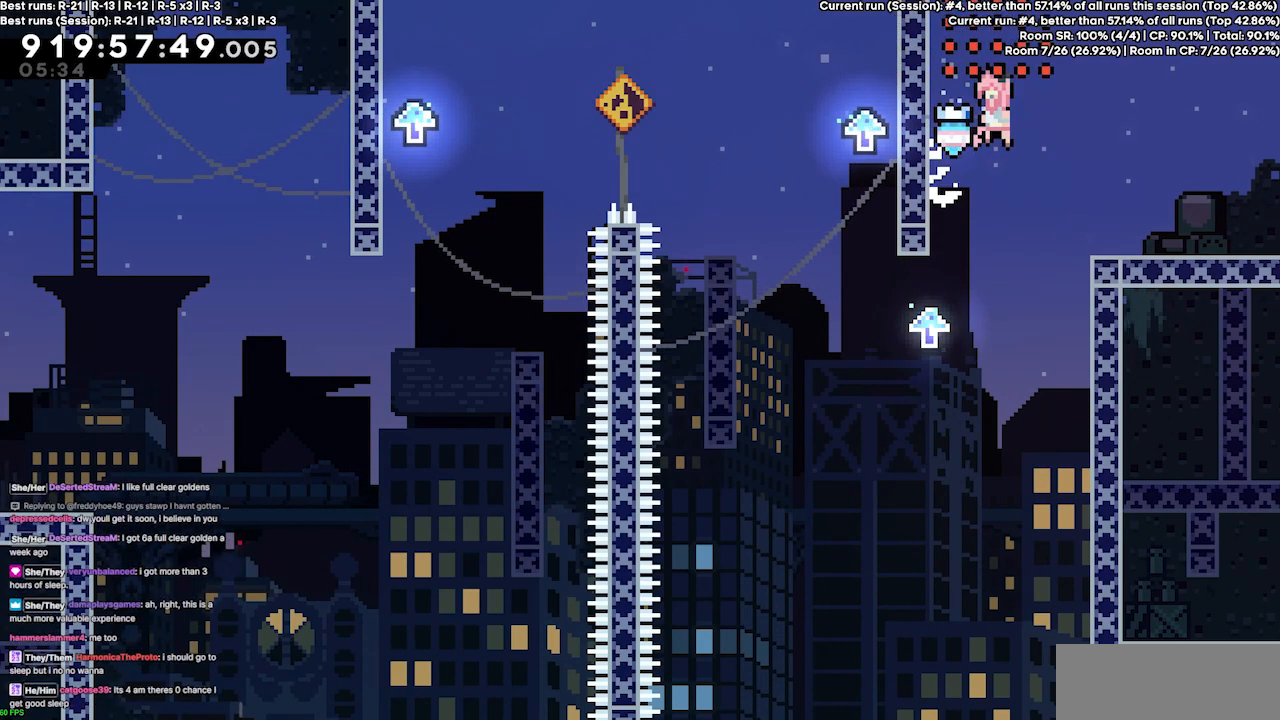
{"keys": ["left"], "events": [[467, "jump3", "up"]]}
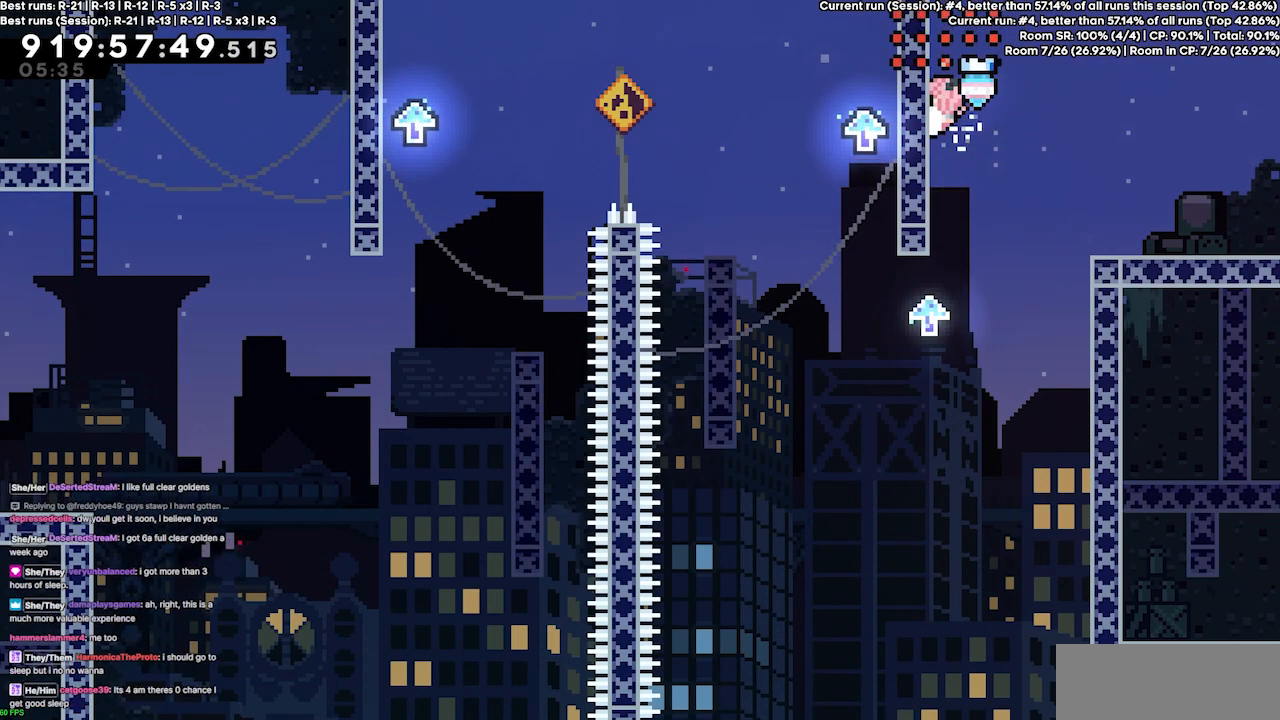
{"keys": ["jump3", "left"], "events": [[300, "left", "up"], [333, "jump3", "down"], [433, "left", "down"]]}
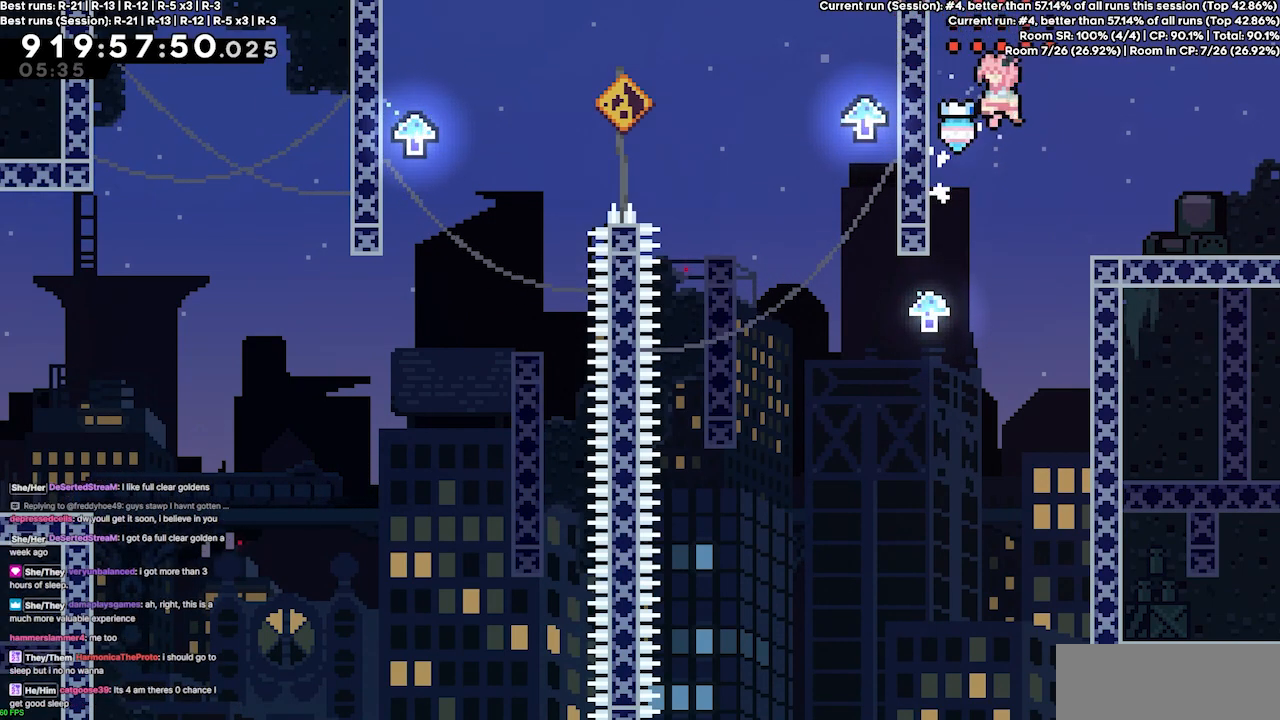
{"keys": ["left"], "events": [[367, "jump3", "up"]]}
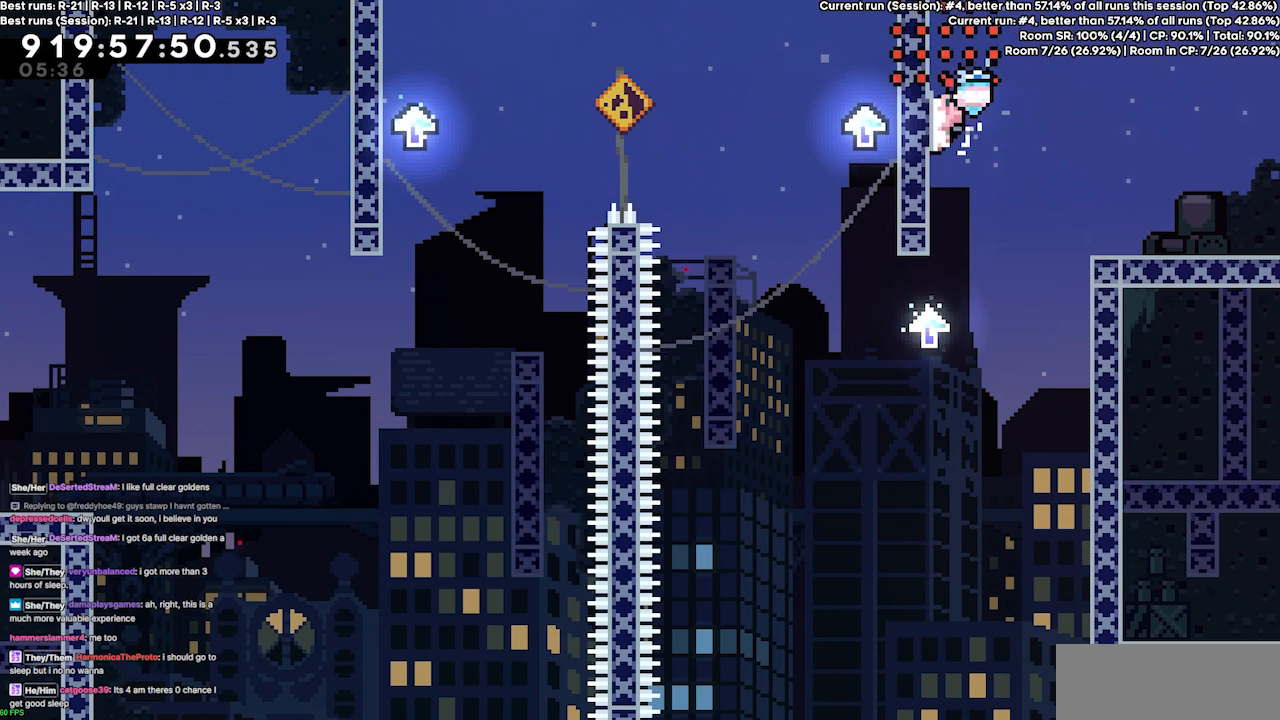
{"keys": ["jump3", "left"], "events": [[133, "left", "up"], [233, "jump3", "down"], [333, "left", "down"]]}